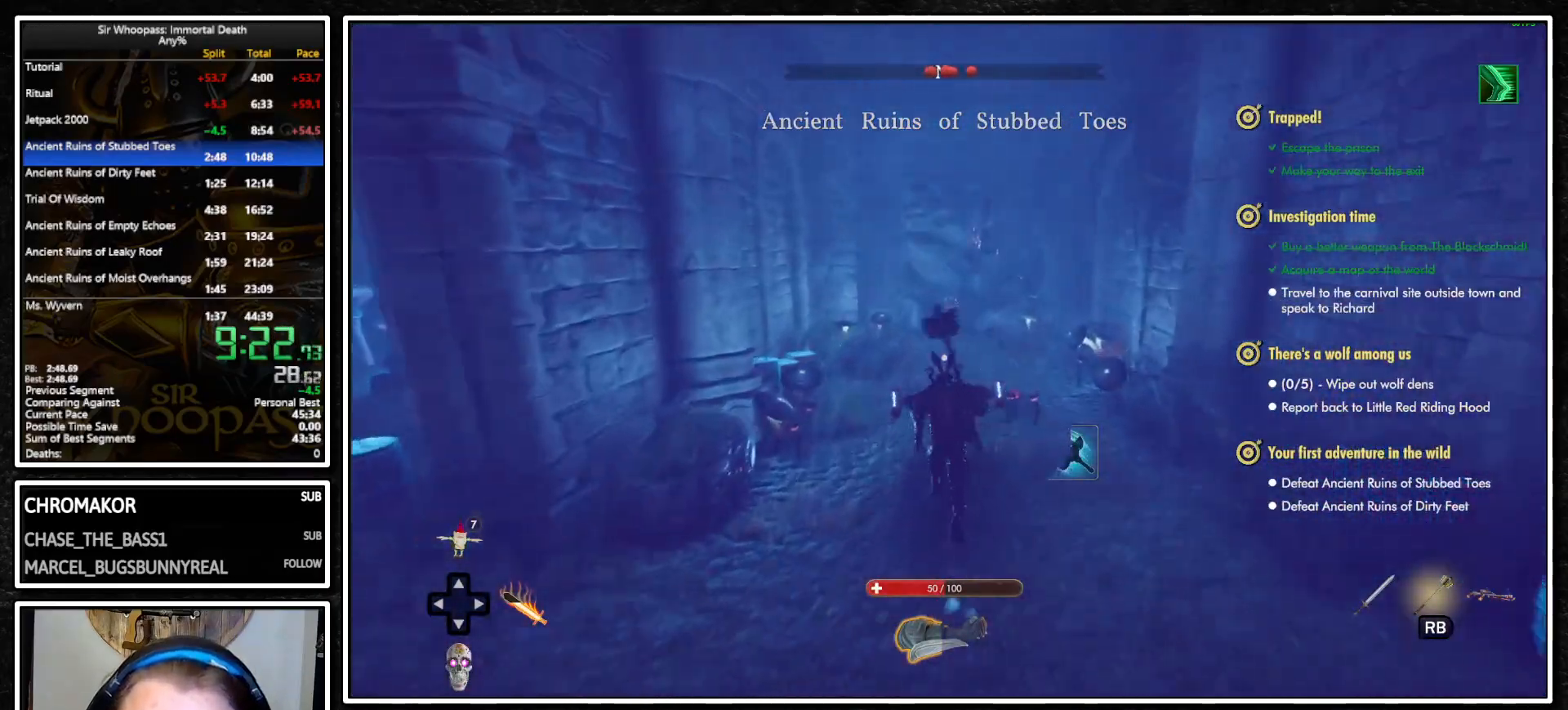
Gameplay with a controller (PlayStation layout); each line is a JSON object with the inputs held at the frame after it. "events" lists button and stick changes between this image and that frame as [ms after this image, input, new state], when the widget could be followed in between. Not read: L1 L3 R1 R3.
{"buttons": [], "left_stick": "up", "right_stick": "center", "events": []}
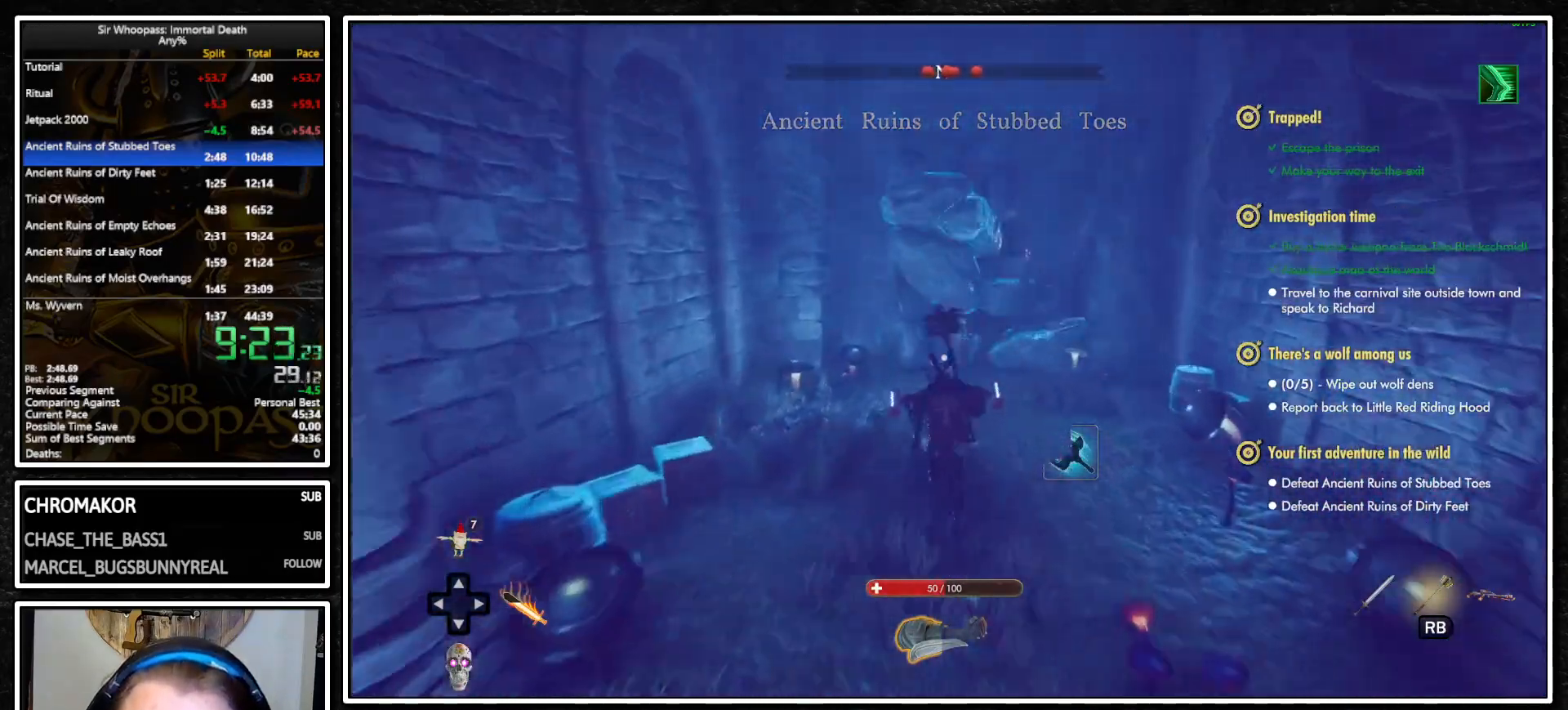
{"buttons": ["R2"], "left_stick": "up", "right_stick": "center", "events": [[100, "CIRCLE", "down"], [217, "CIRCLE", "up"], [433, "R2", "down"]]}
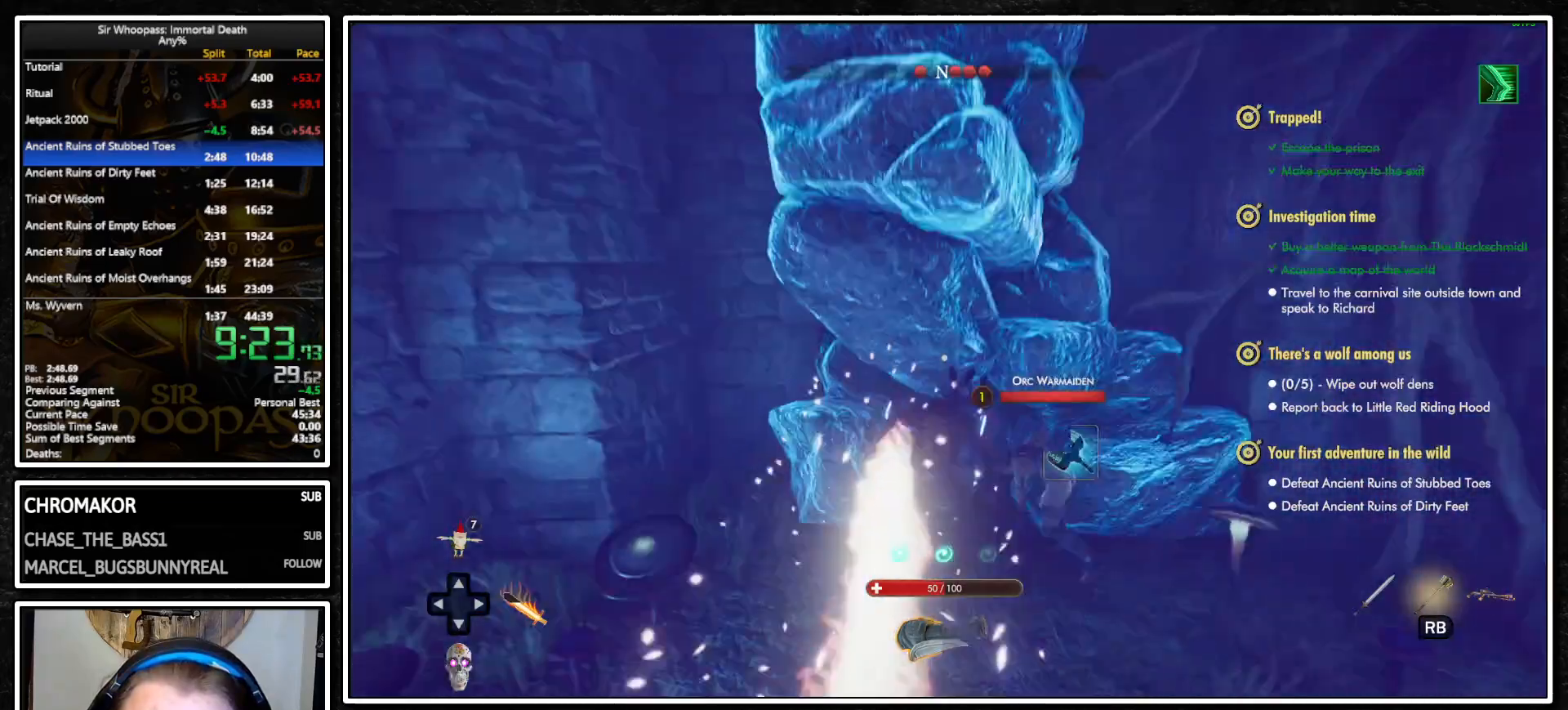
{"buttons": [], "left_stick": "up", "right_stick": "center", "events": [[83, "R2", "up"]]}
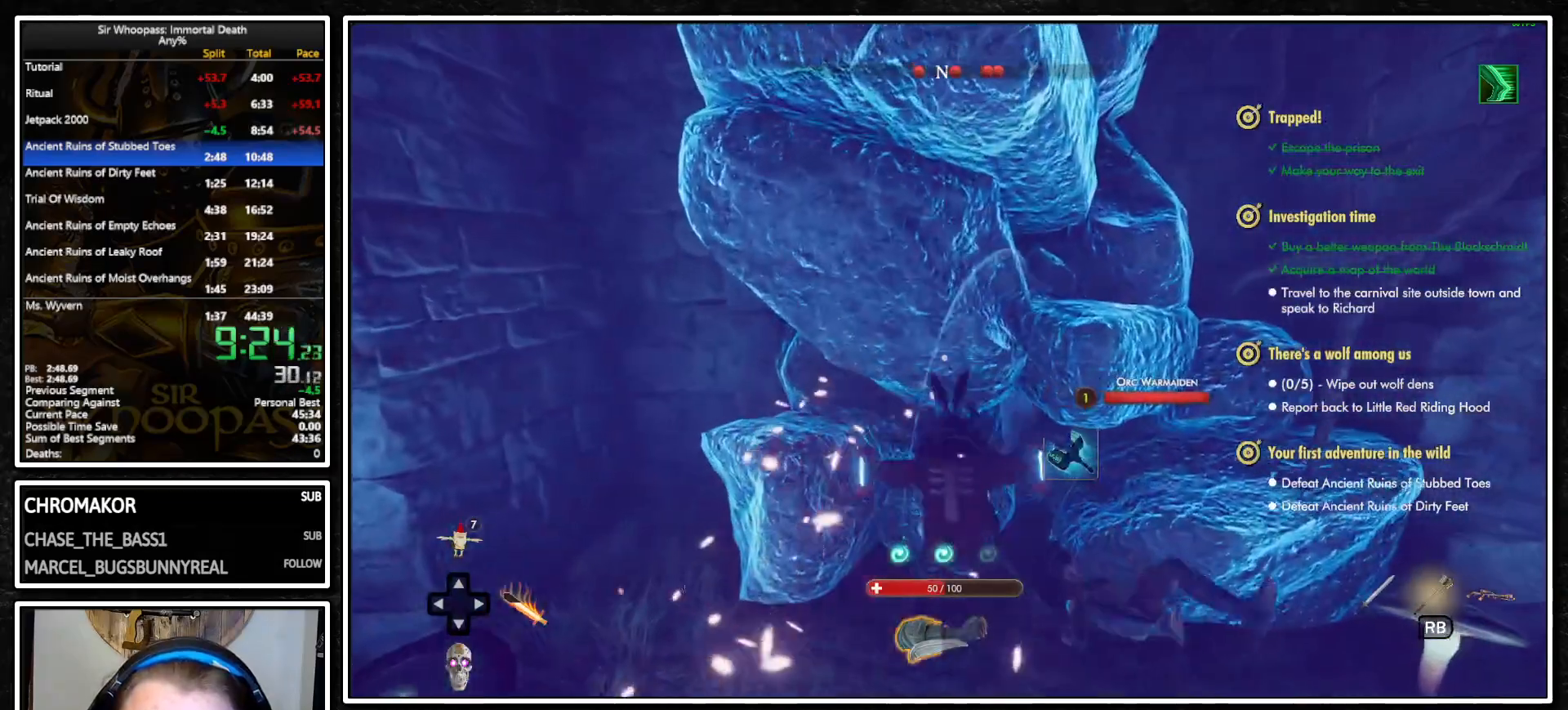
{"buttons": [], "left_stick": "up", "right_stick": "center", "events": []}
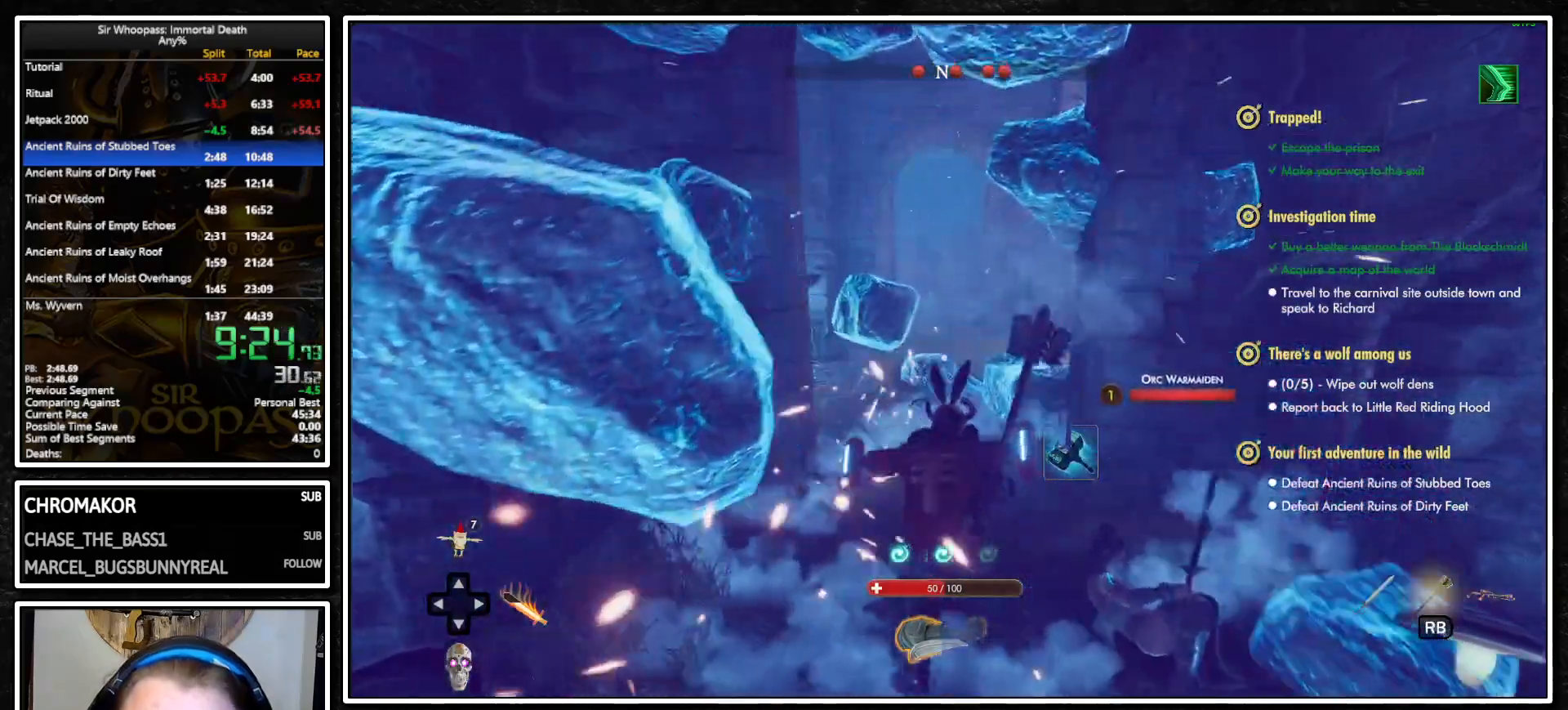
{"buttons": [], "left_stick": "up", "right_stick": "center", "events": []}
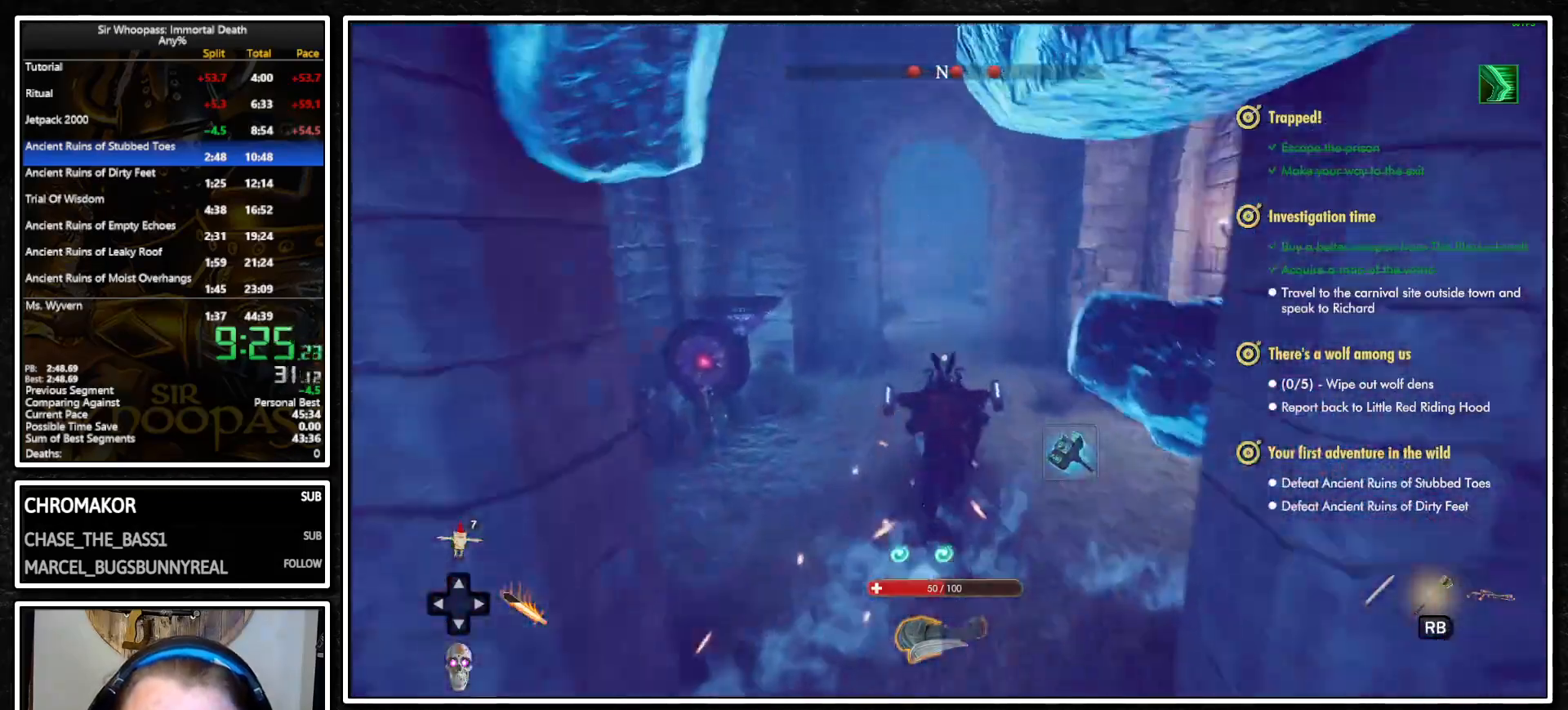
{"buttons": [], "left_stick": "up", "right_stick": "center", "events": []}
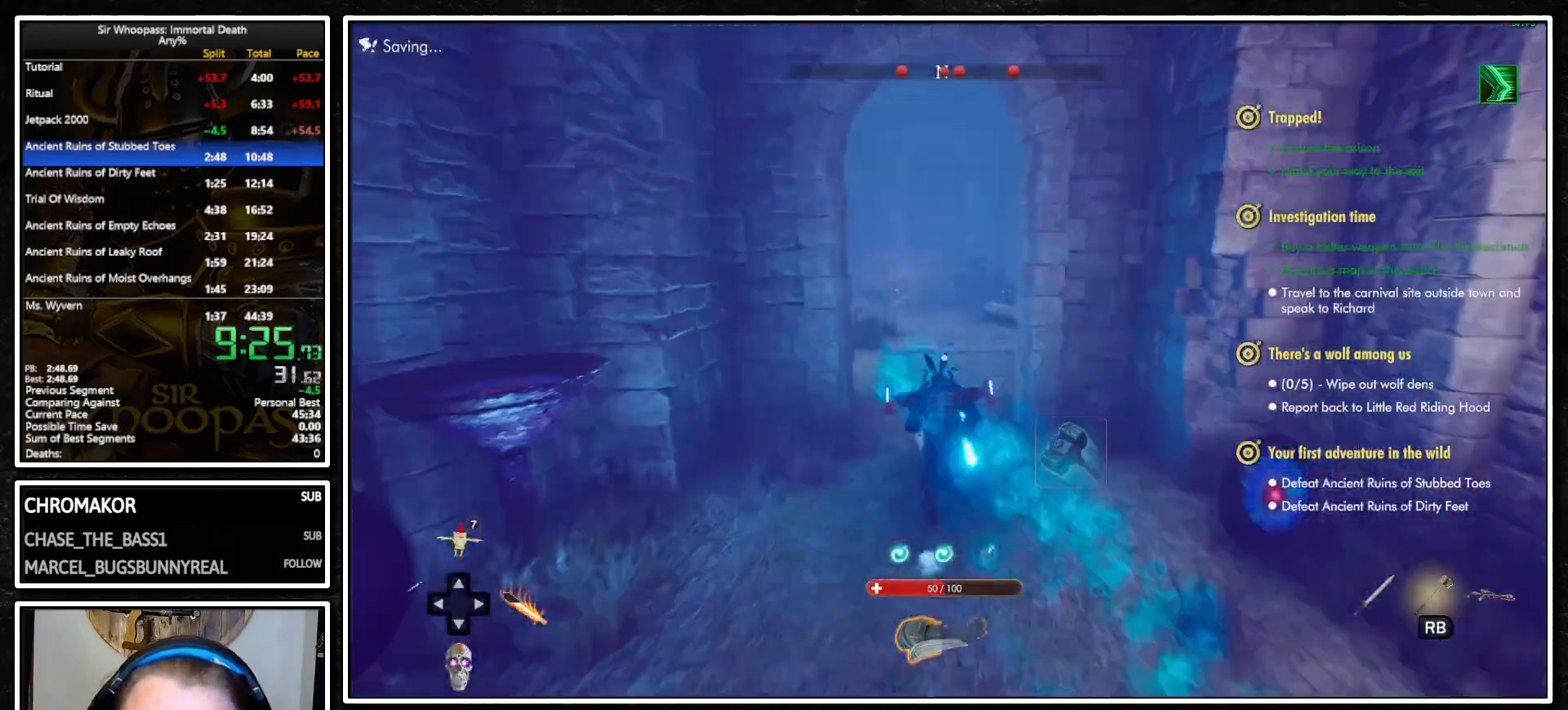
{"buttons": [], "left_stick": "up", "right_stick": "left", "events": [[67, "right_stick", "left"]]}
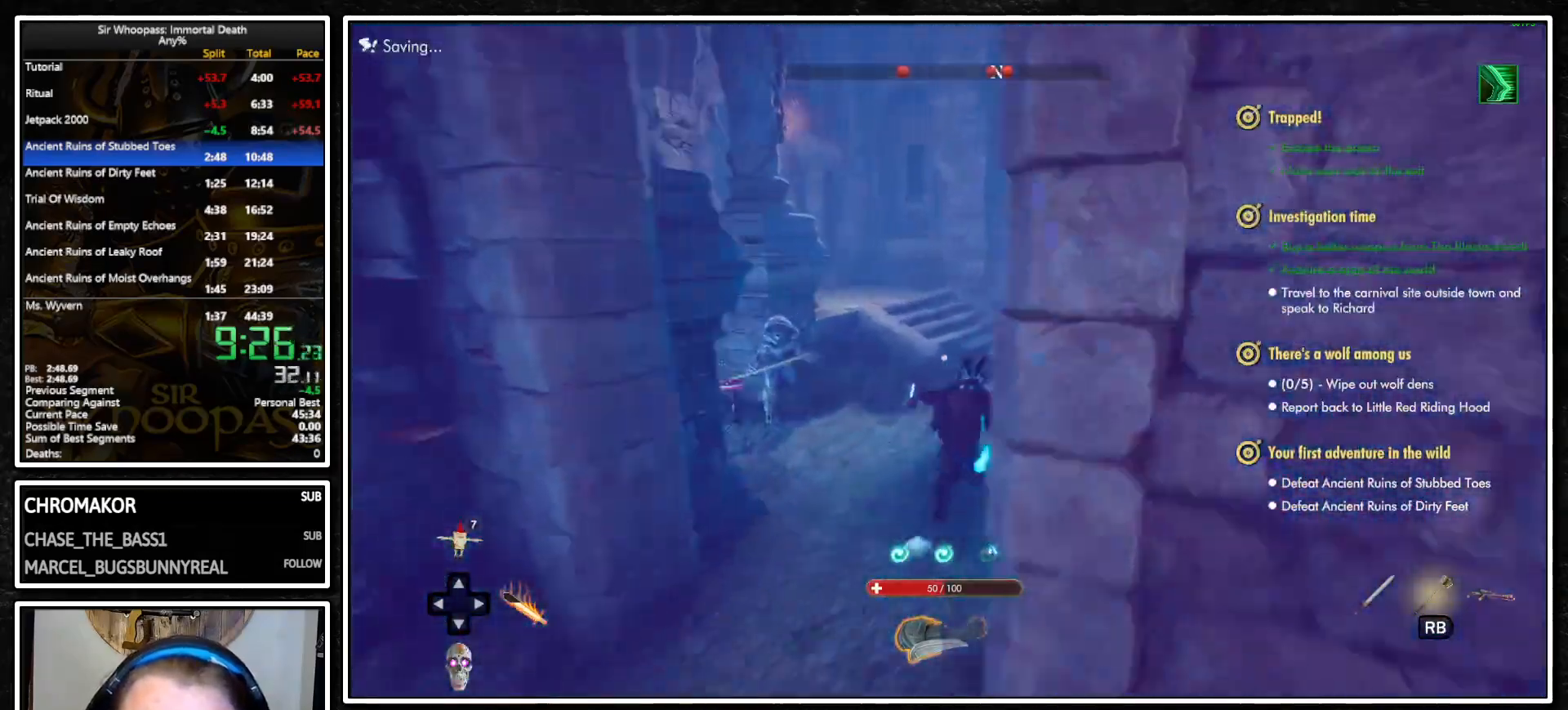
{"buttons": [], "left_stick": "up", "right_stick": "left", "events": []}
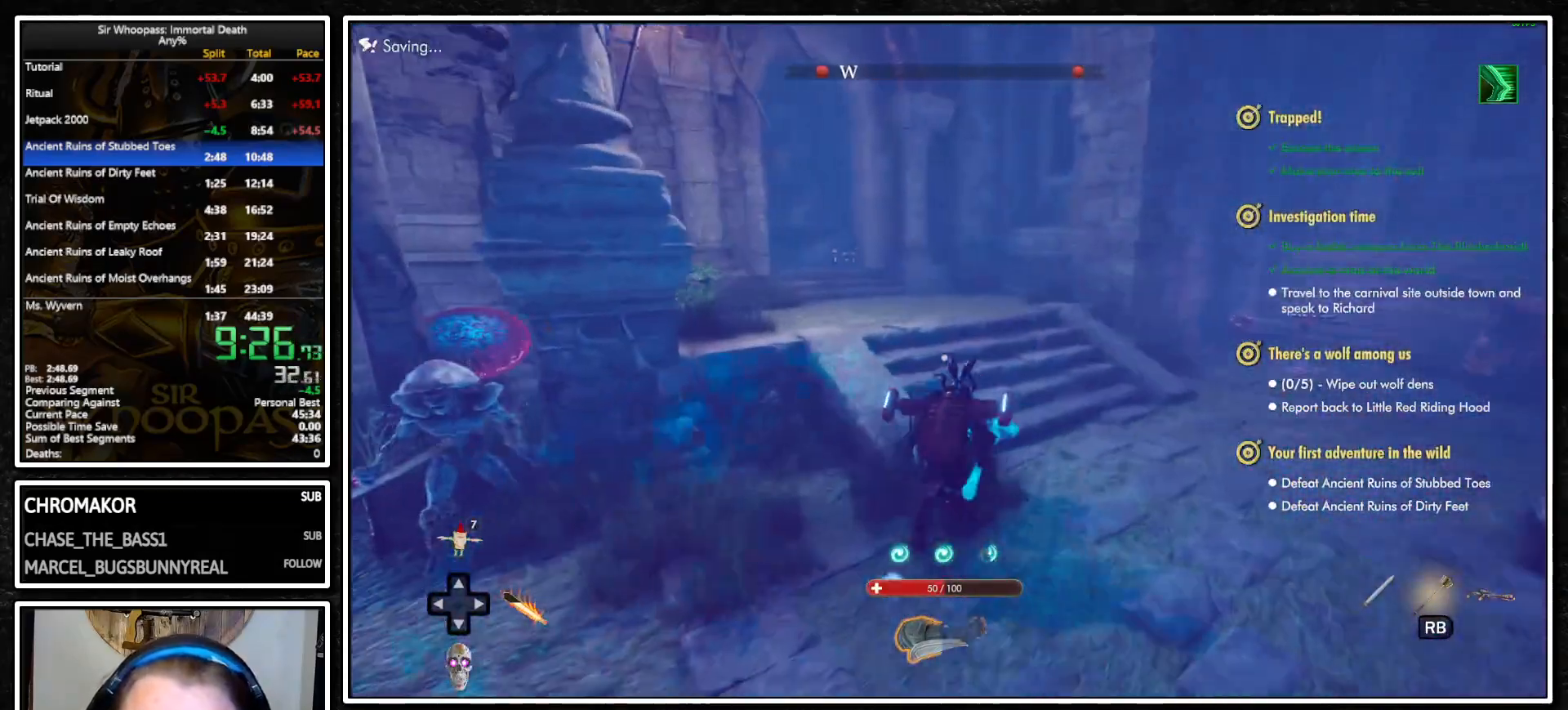
{"buttons": [], "left_stick": "up", "right_stick": "center", "events": [[467, "right_stick", "center"]]}
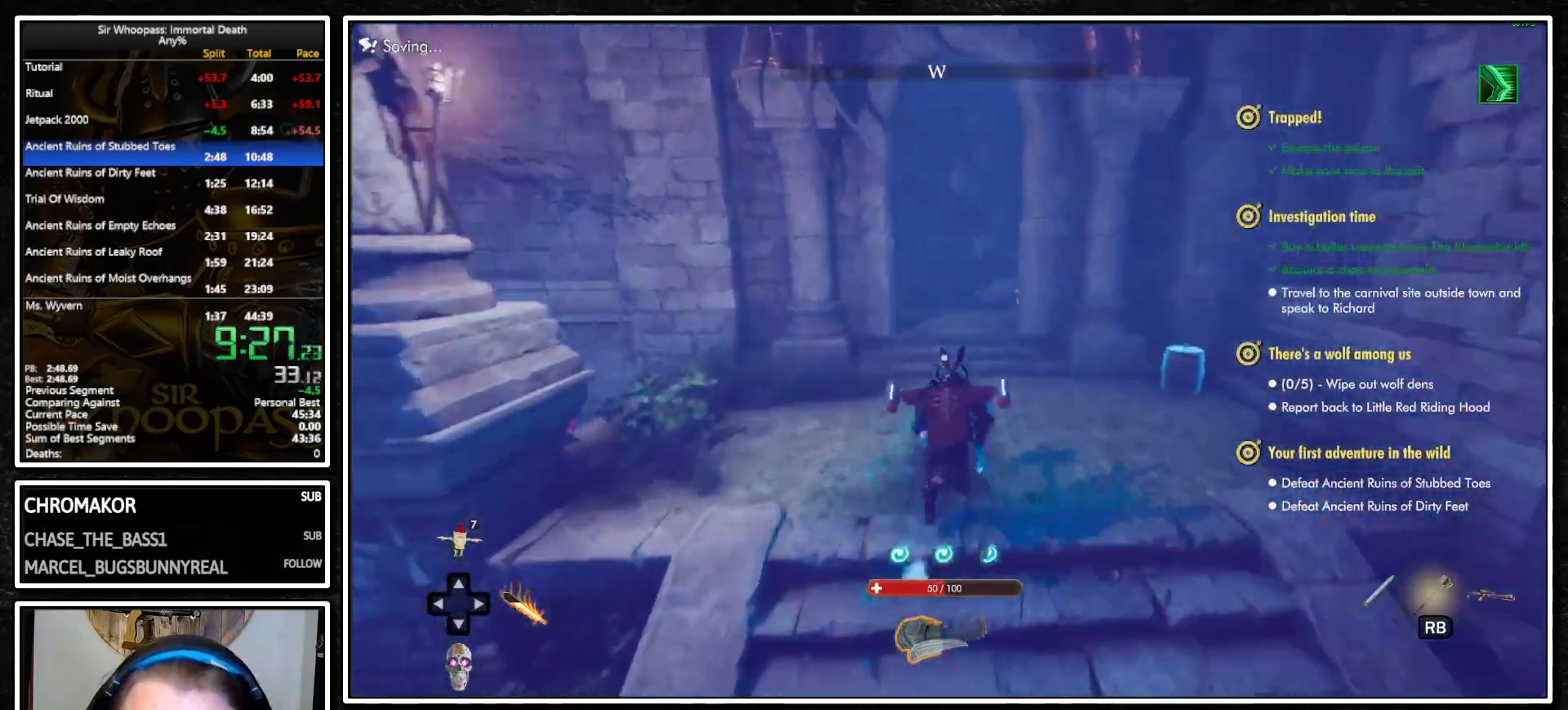
{"buttons": [], "left_stick": "up", "right_stick": "center", "events": []}
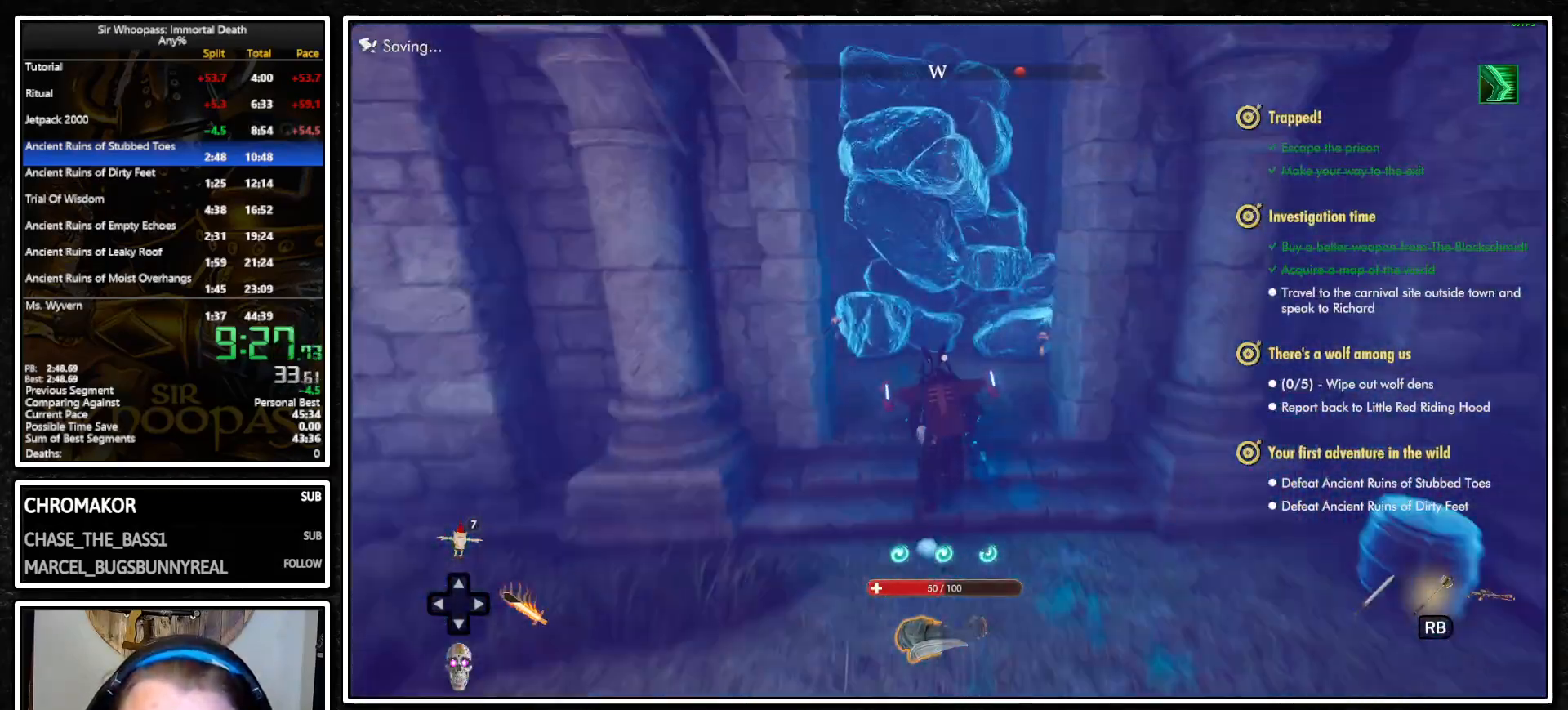
{"buttons": [], "left_stick": "up", "right_stick": "center", "events": [[267, "R2", "down"], [467, "R2", "up"]]}
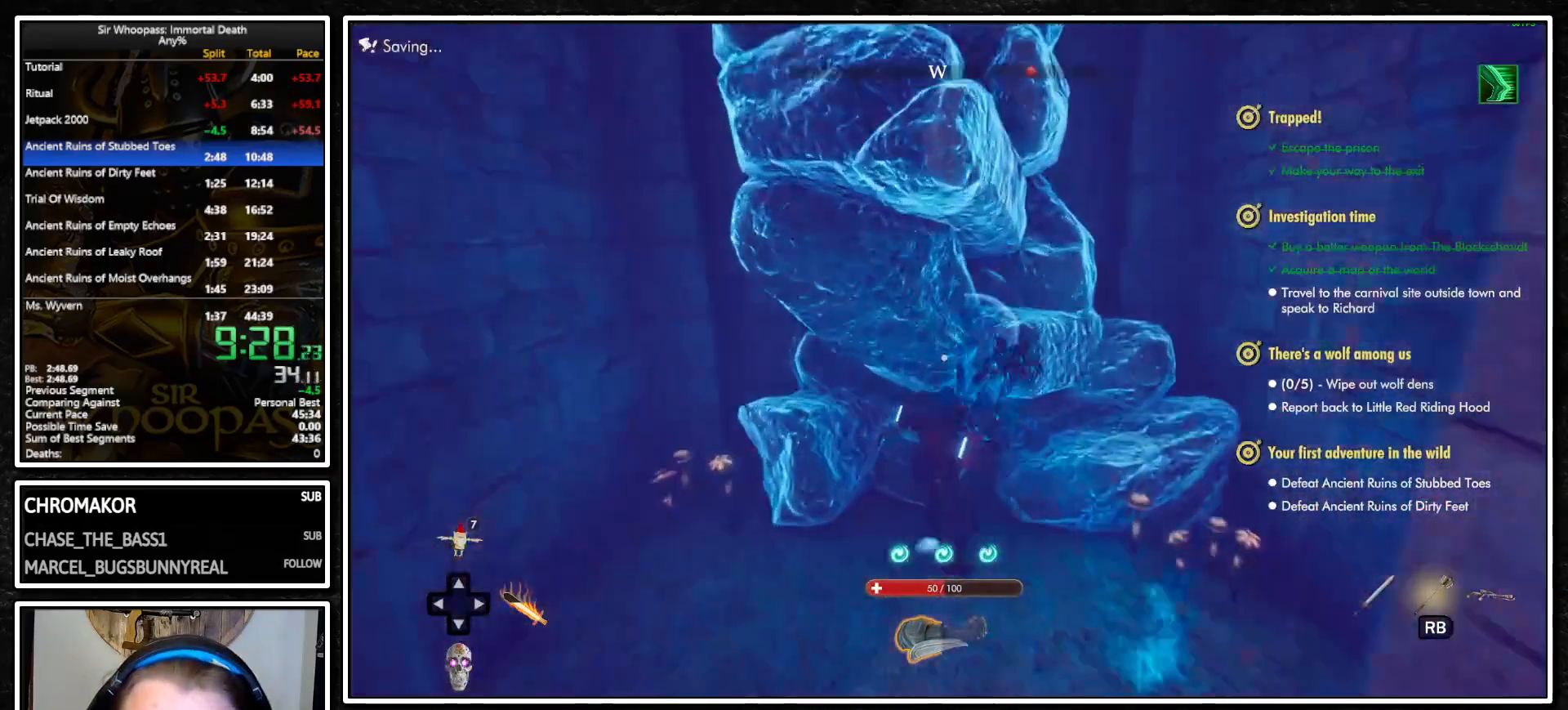
{"buttons": [], "left_stick": "up", "right_stick": "left", "events": [[433, "right_stick", "left"]]}
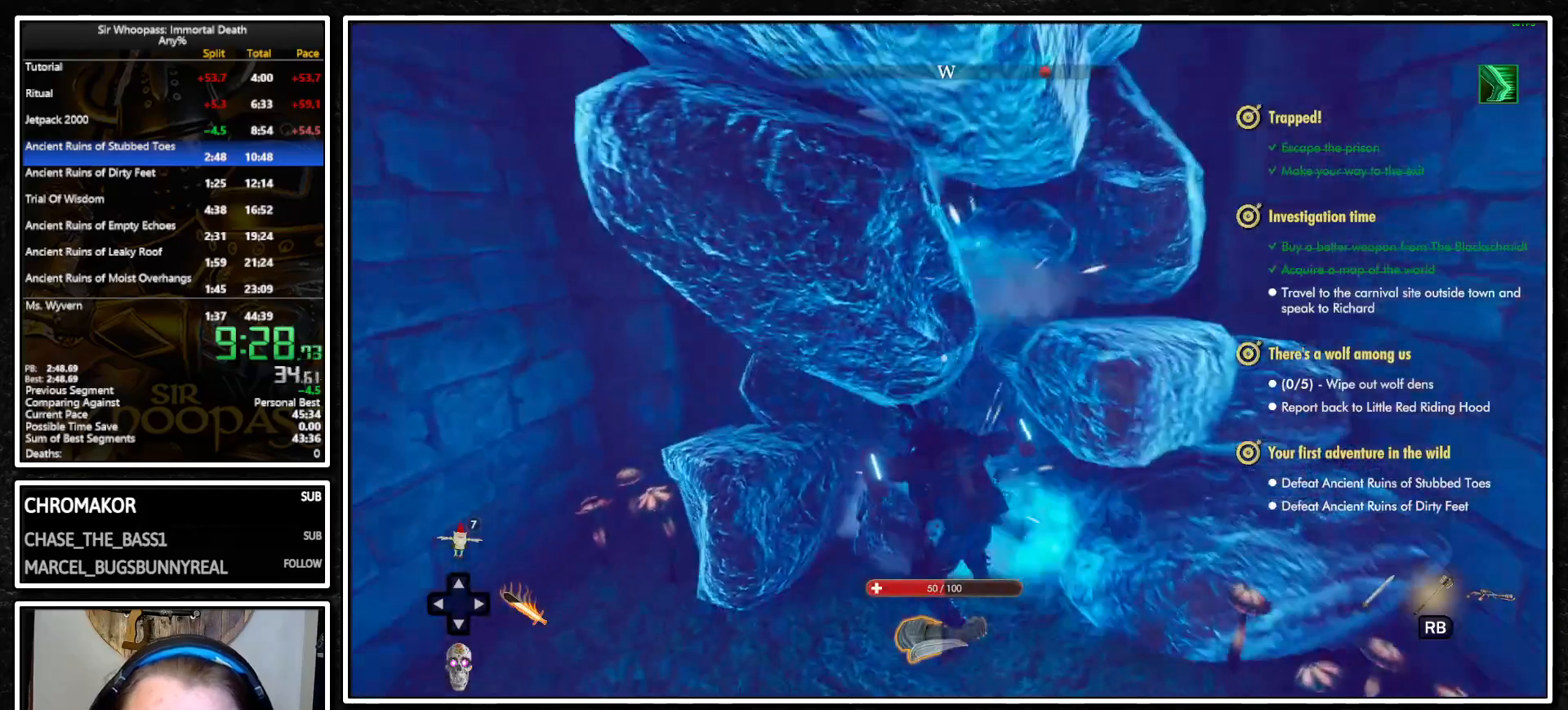
{"buttons": [], "left_stick": "up", "right_stick": "center", "events": [[67, "right_stick", "center"]]}
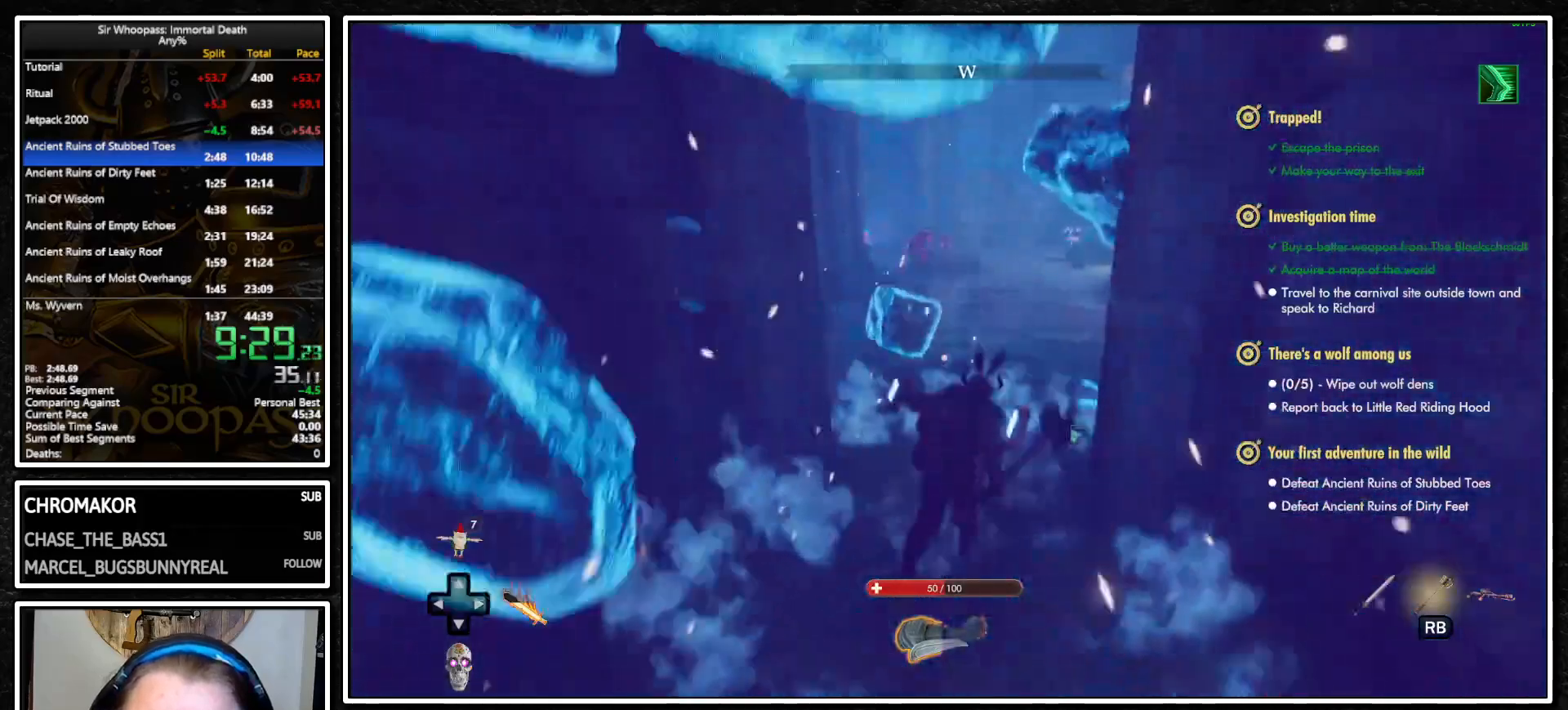
{"buttons": [], "left_stick": "up", "right_stick": "right", "events": [[267, "right_stick", "right"]]}
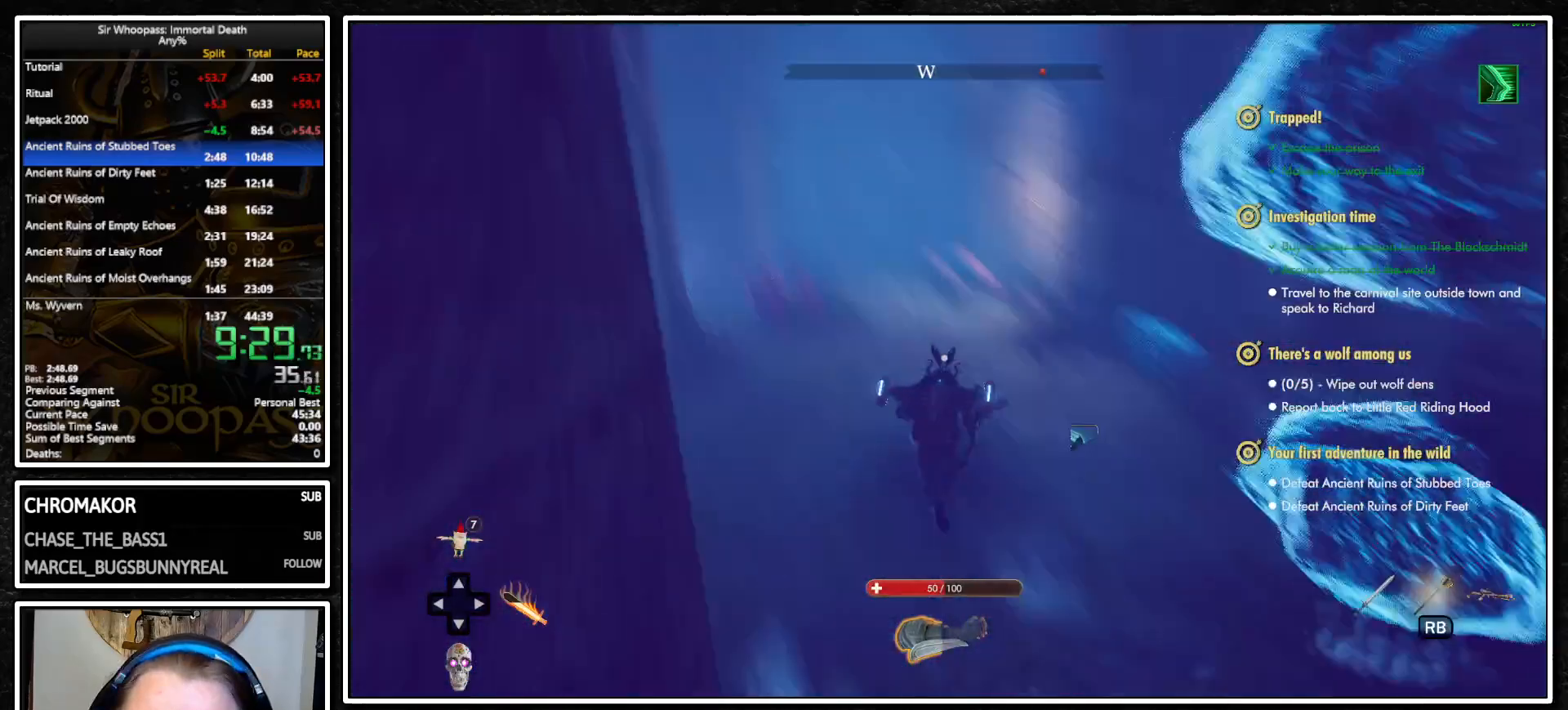
{"buttons": [], "left_stick": "up", "right_stick": "center", "events": [[17, "right_stick", "center"]]}
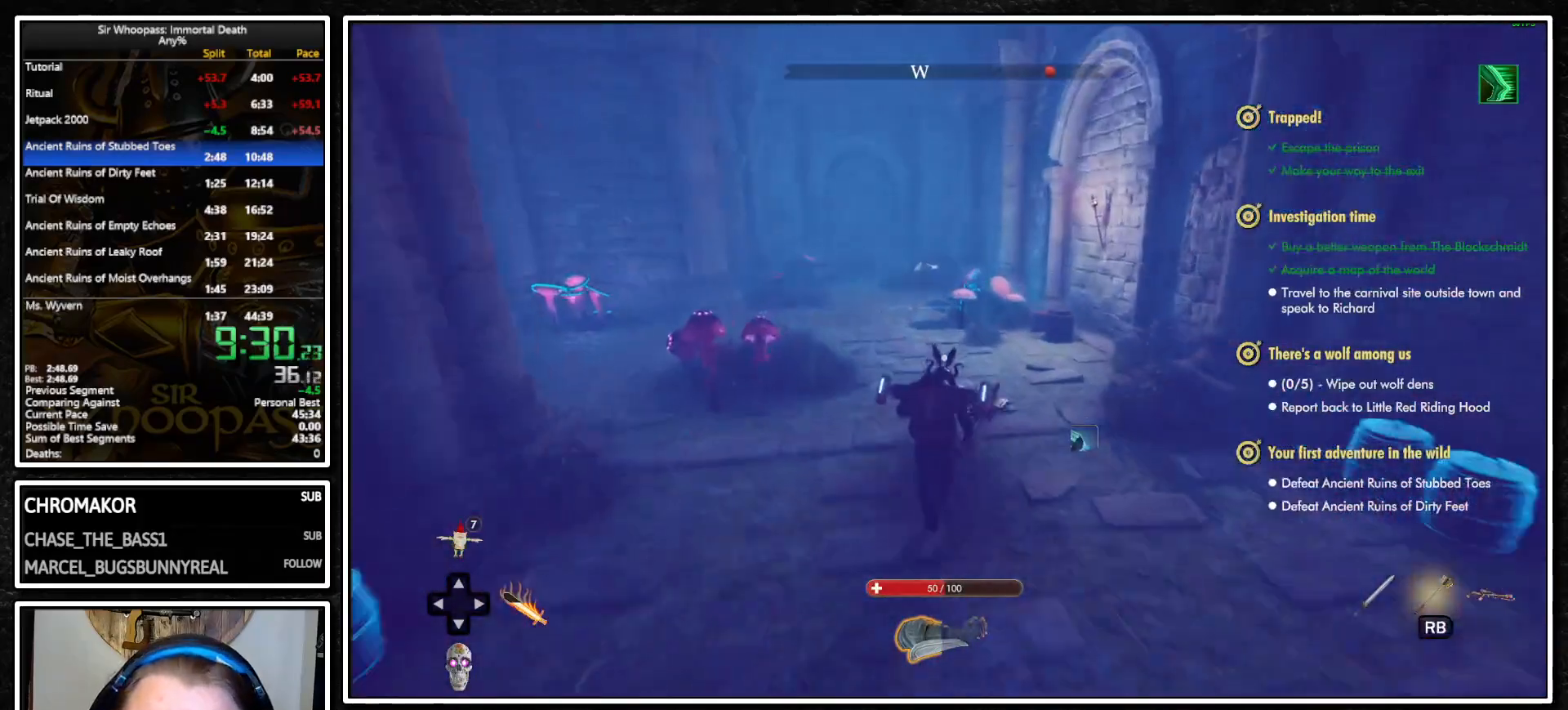
{"buttons": [], "left_stick": "up", "right_stick": "right", "events": [[433, "right_stick", "right"]]}
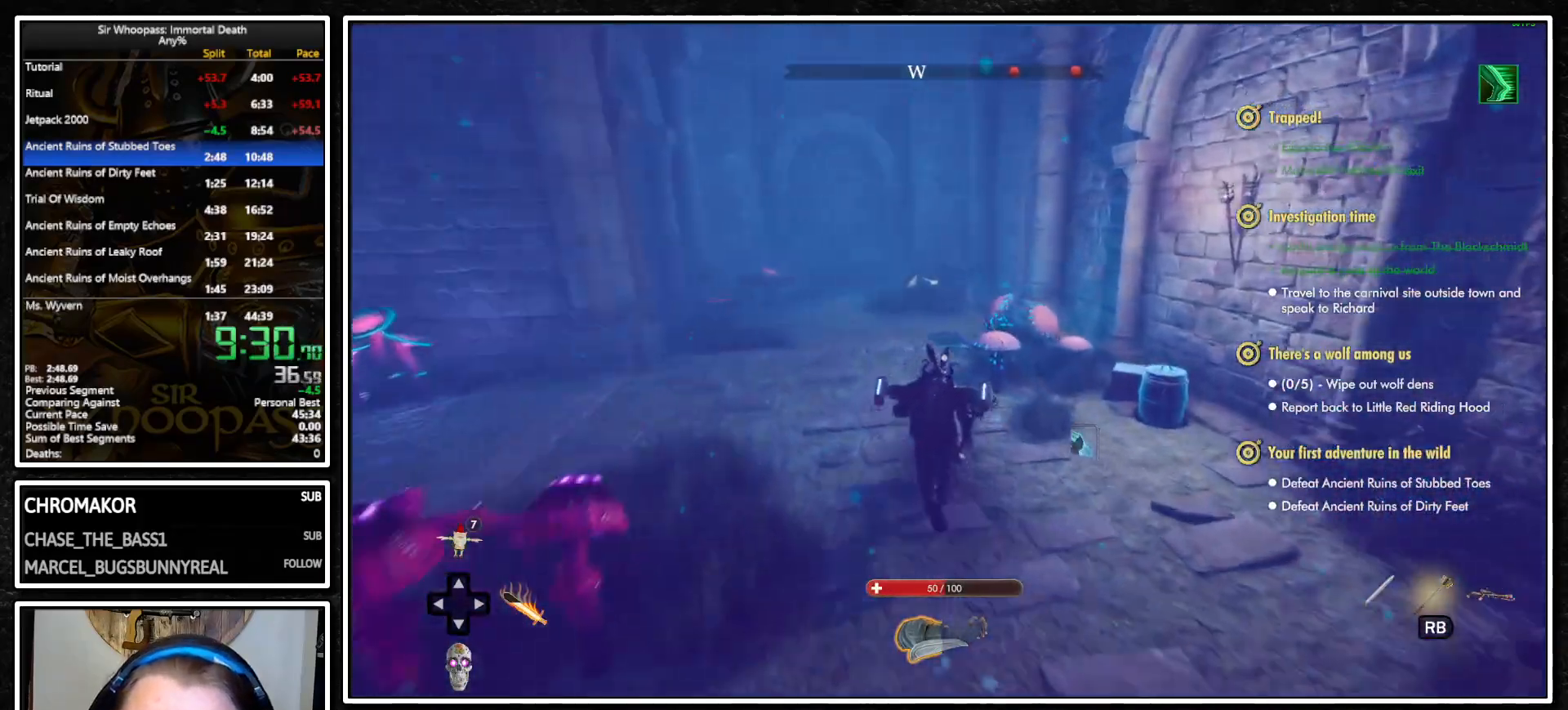
{"buttons": [], "left_stick": "up-left", "right_stick": "right", "events": [[67, "left_stick", "up-left"], [200, "right_stick", "center"], [417, "right_stick", "right"]]}
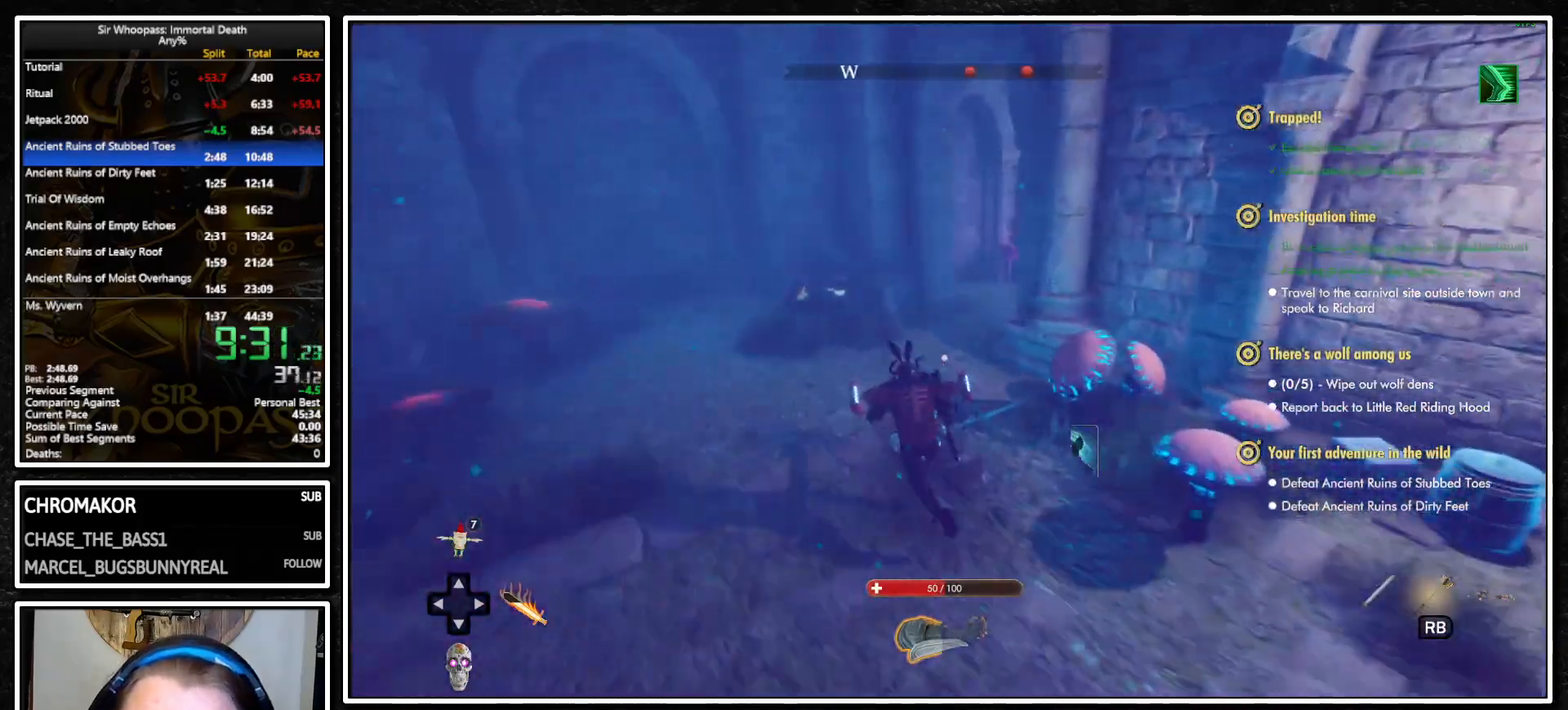
{"buttons": [], "left_stick": "up", "right_stick": "right", "events": [[233, "left_stick", "up"]]}
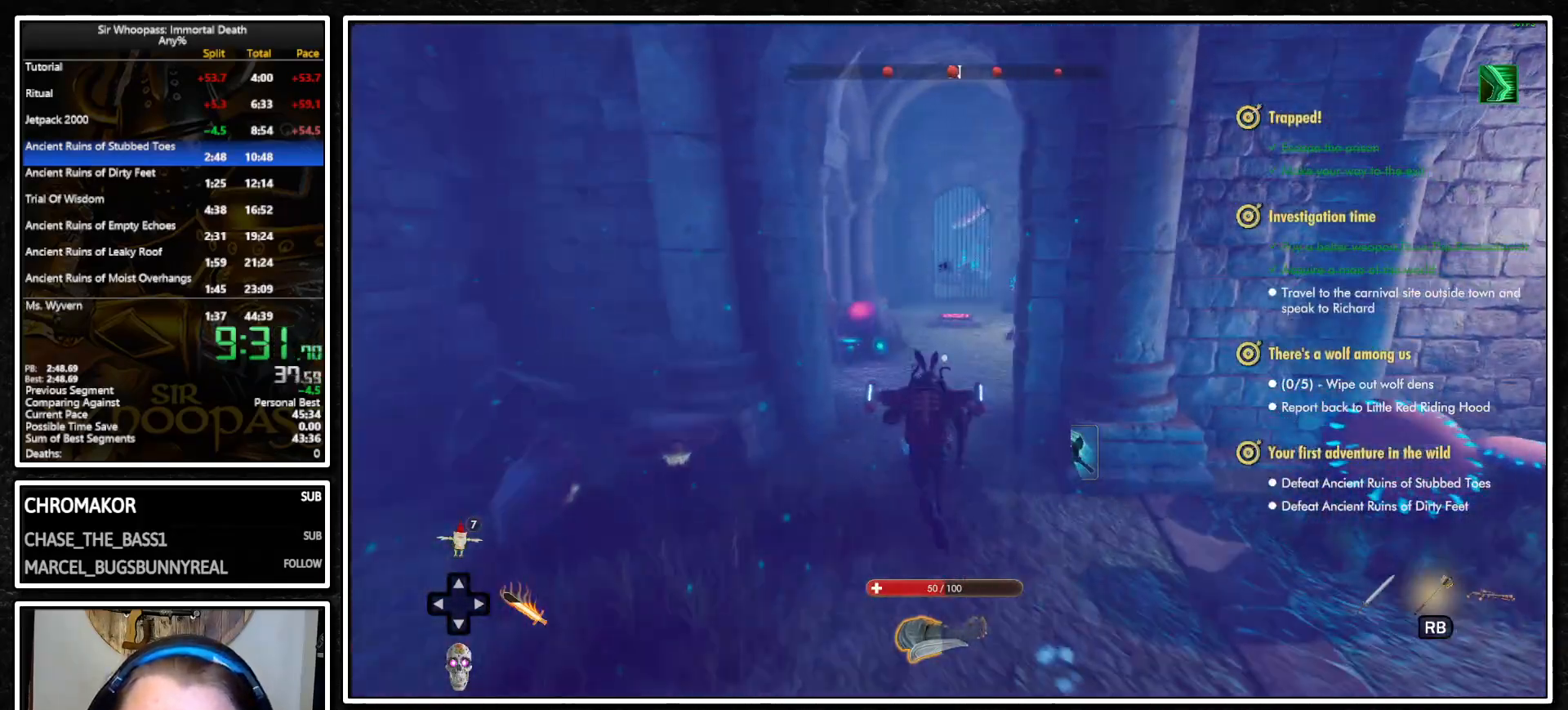
{"buttons": [], "left_stick": "up", "right_stick": "center", "events": [[150, "right_stick", "center"]]}
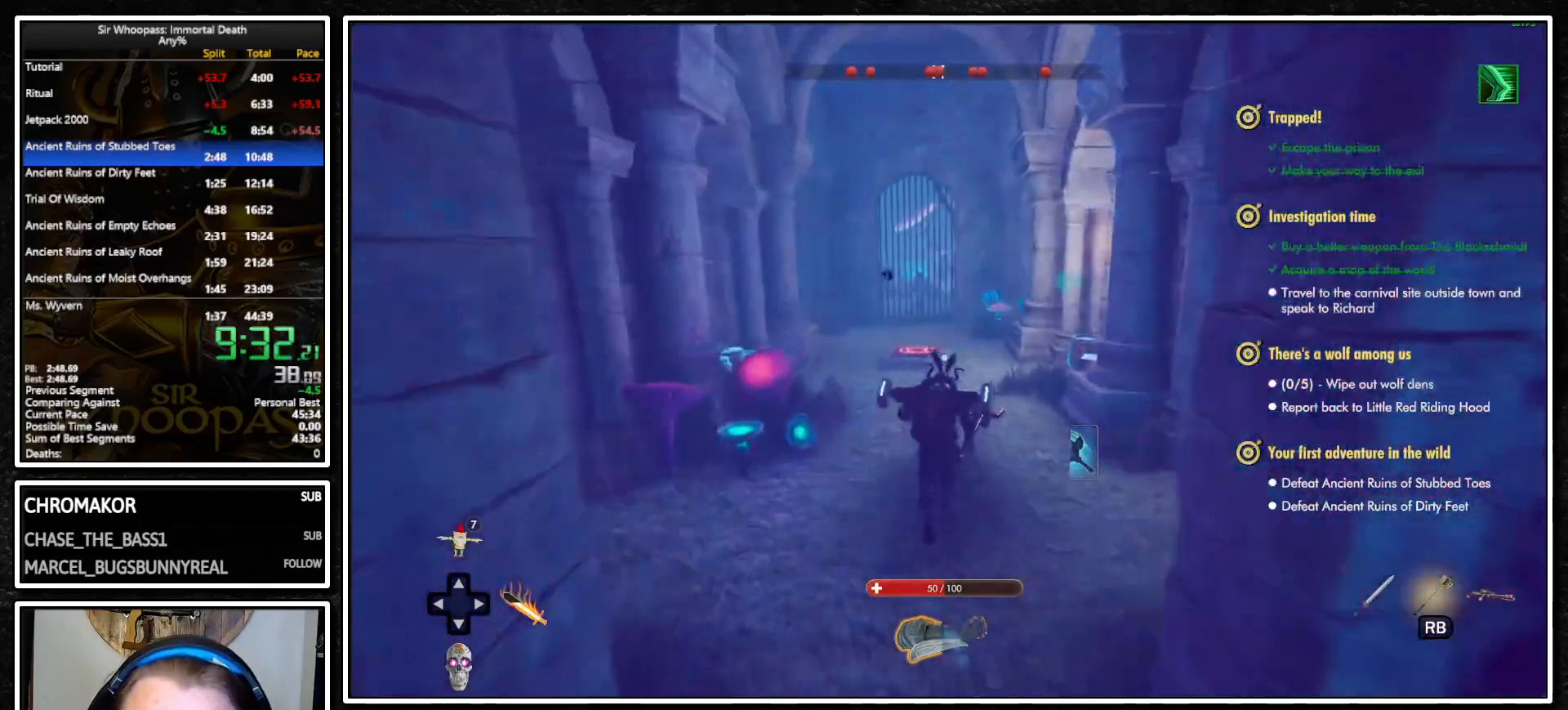
{"buttons": [], "left_stick": "up", "right_stick": "center", "events": []}
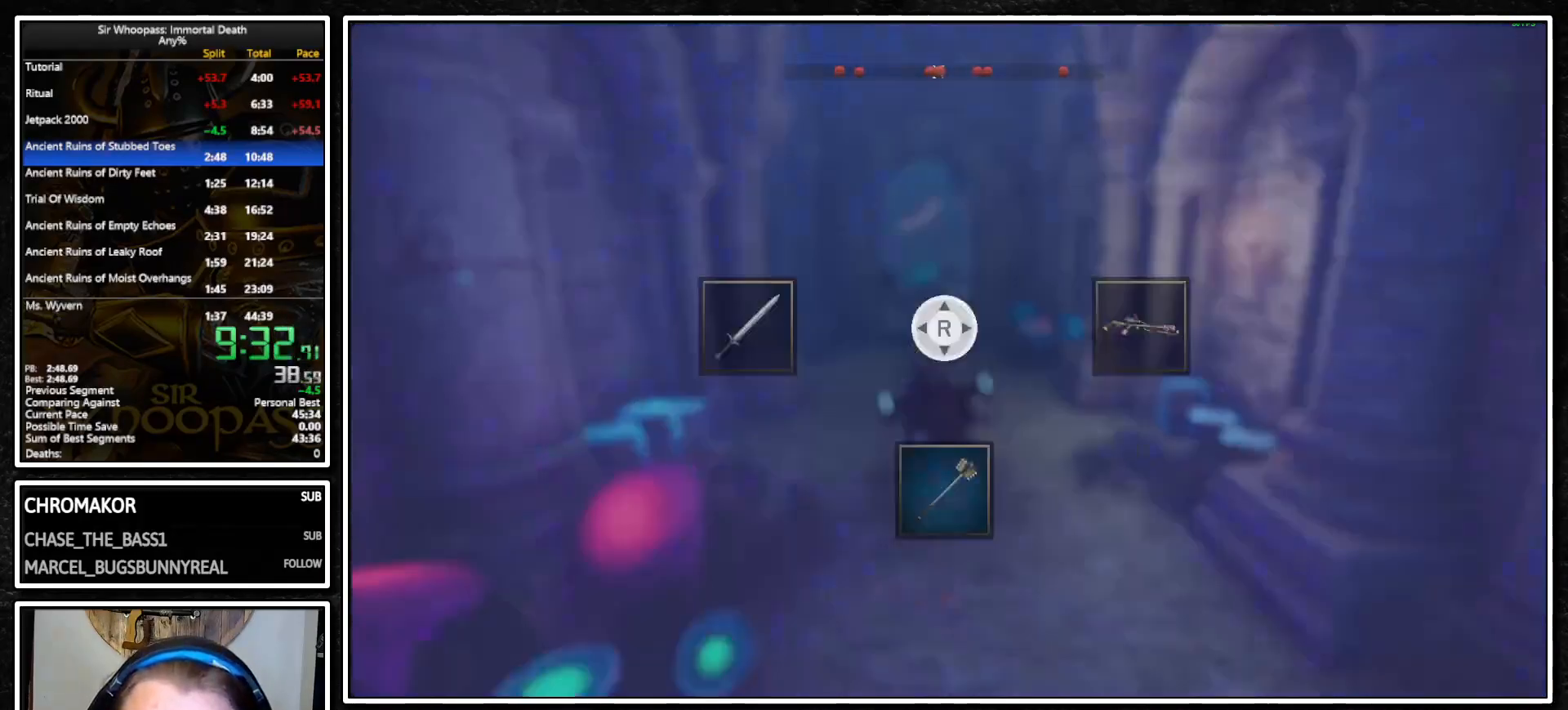
{"buttons": [], "left_stick": "up", "right_stick": "center", "events": []}
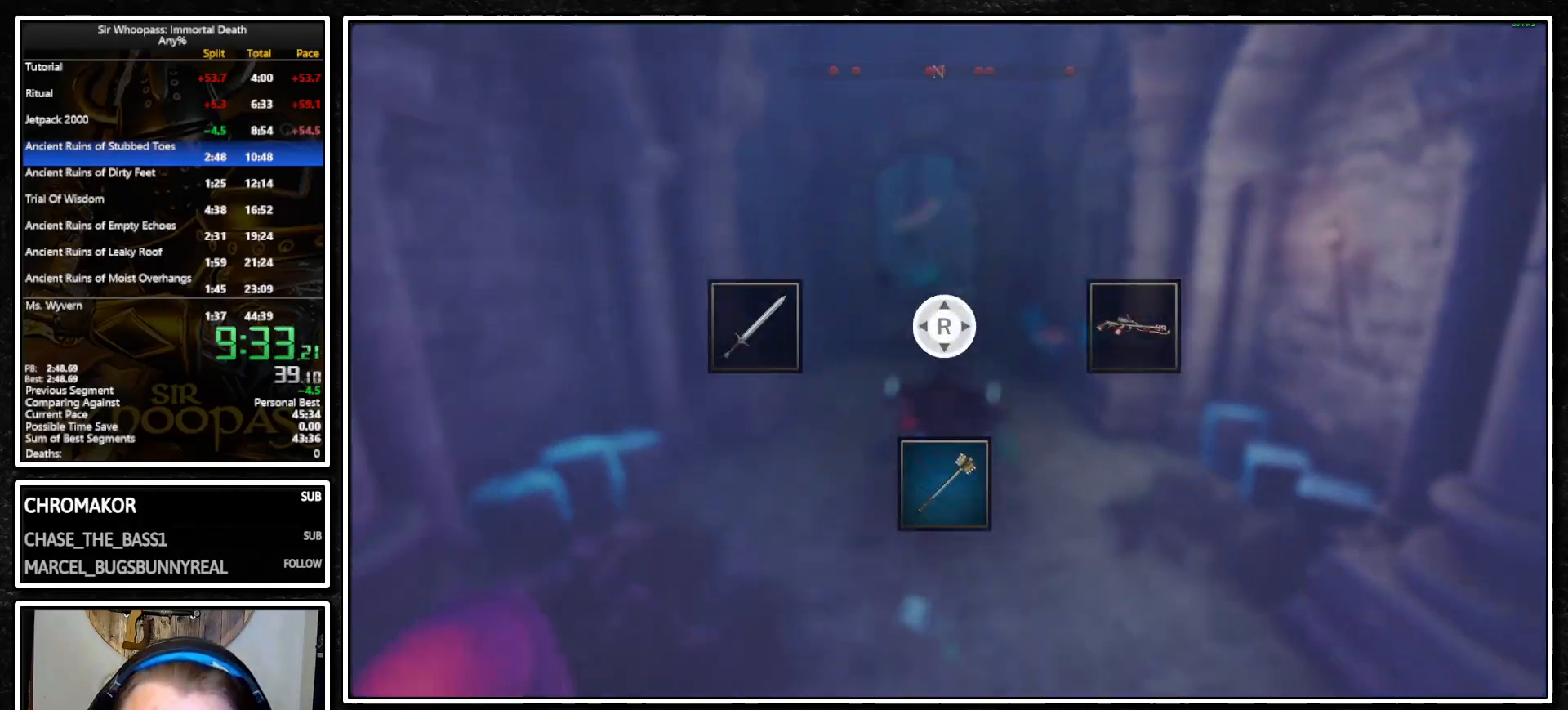
{"buttons": [], "left_stick": "up", "right_stick": "center", "events": []}
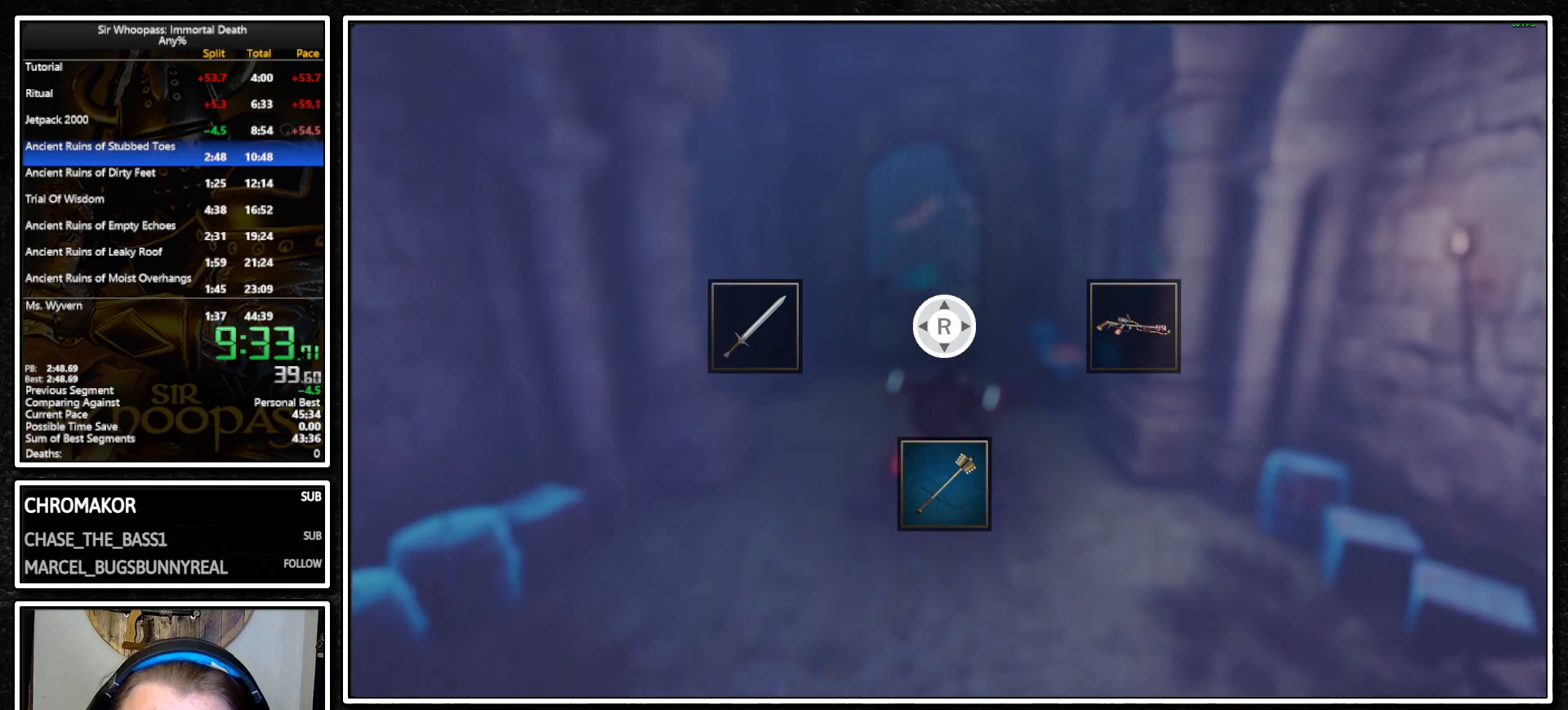
{"buttons": ["CIRCLE"], "left_stick": "up", "right_stick": "center", "events": [[233, "CIRCLE", "down"], [350, "CIRCLE", "up"], [417, "CIRCLE", "down"]]}
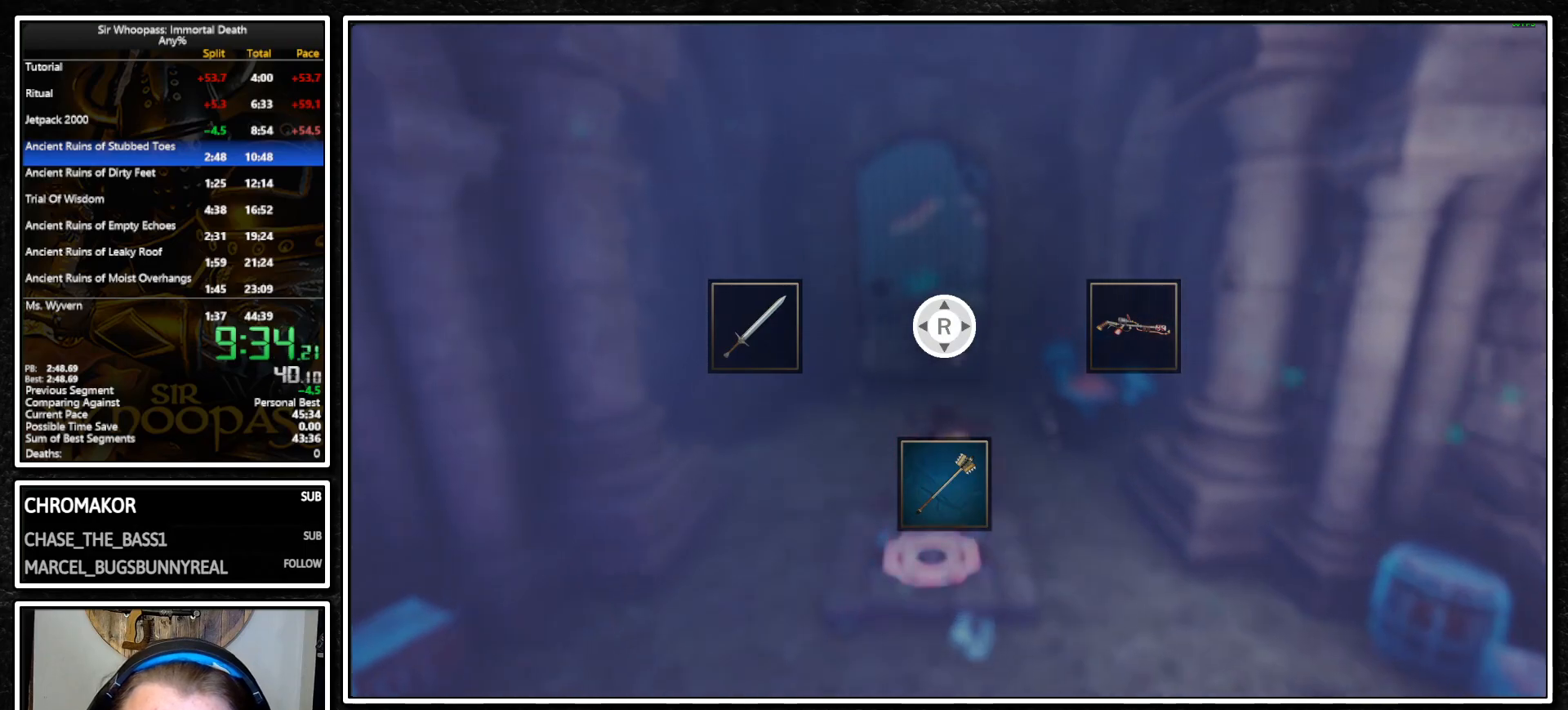
{"buttons": ["CIRCLE"], "left_stick": "up", "right_stick": "center", "events": [[17, "CIRCLE", "up"], [83, "CIRCLE", "down"], [150, "CIRCLE", "up"], [233, "CIRCLE", "down"], [300, "CIRCLE", "up"], [383, "CIRCLE", "down"], [467, "CIRCLE", "up"], [500, "CIRCLE", "down"]]}
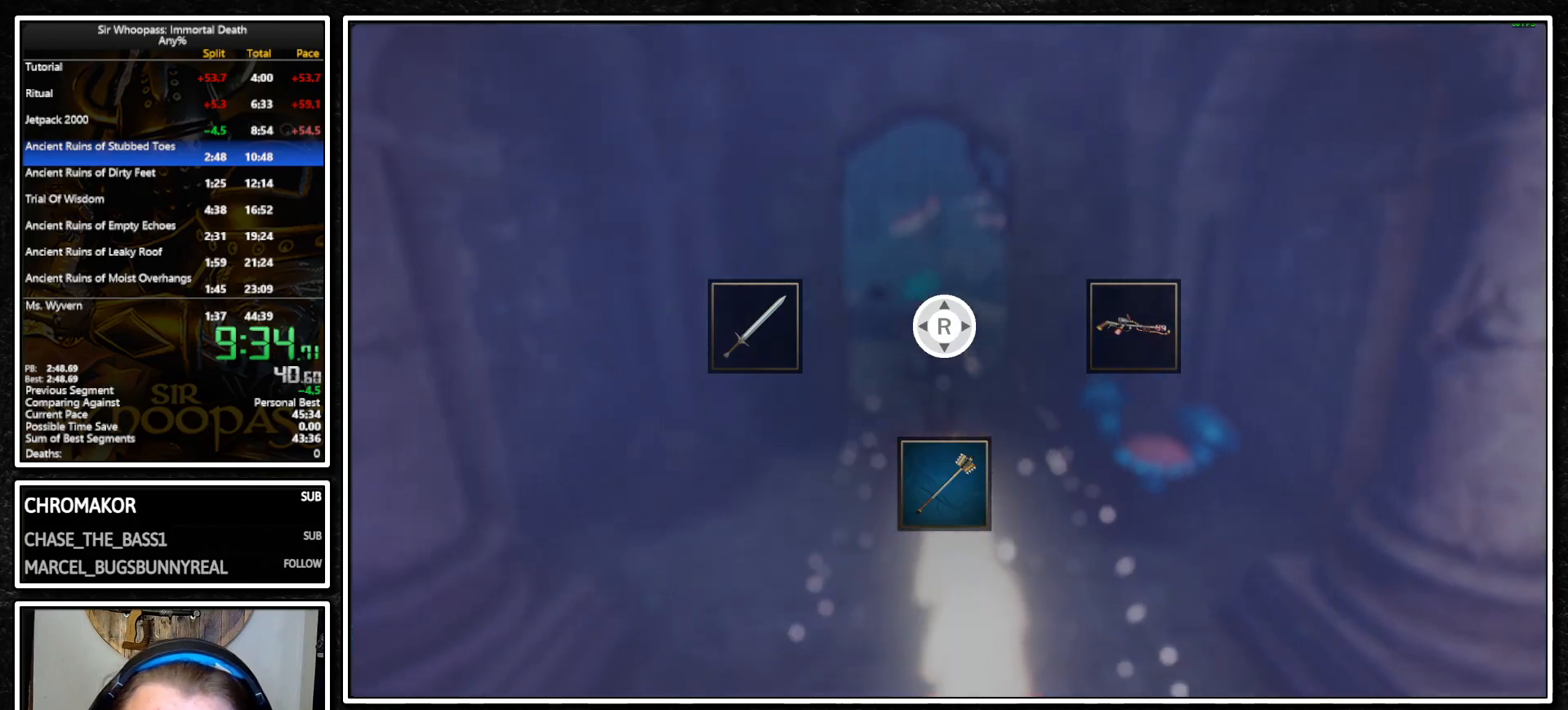
{"buttons": [], "left_stick": "up", "right_stick": "center", "events": [[100, "CIRCLE", "up"], [167, "CIRCLE", "down"], [233, "CIRCLE", "up"], [267, "CIRCLE", "down"], [383, "CIRCLE", "up"]]}
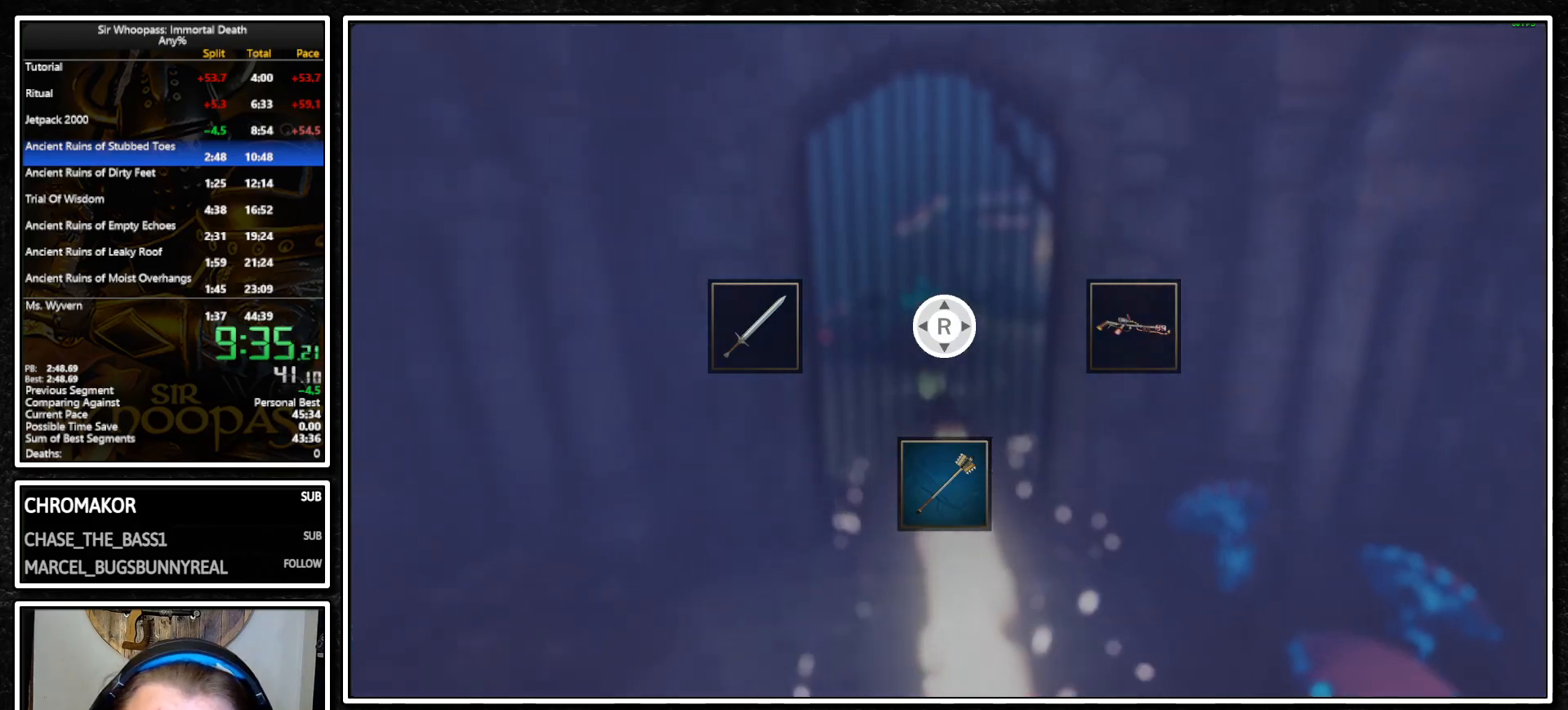
{"buttons": [], "left_stick": "up", "right_stick": "left", "events": [[267, "right_stick", "left"]]}
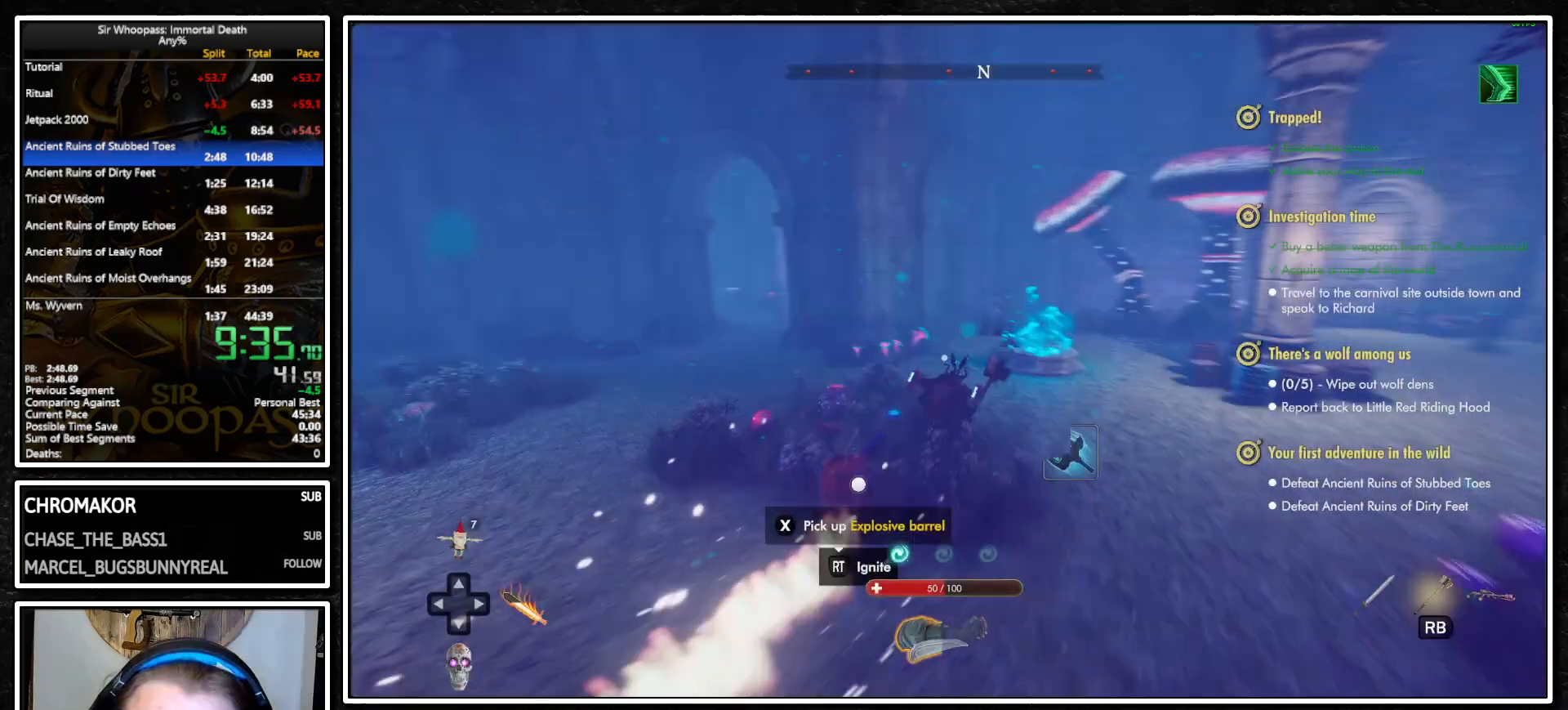
{"buttons": [], "left_stick": "up", "right_stick": "center", "events": [[50, "right_stick", "center"], [267, "right_stick", "left"], [467, "right_stick", "center"]]}
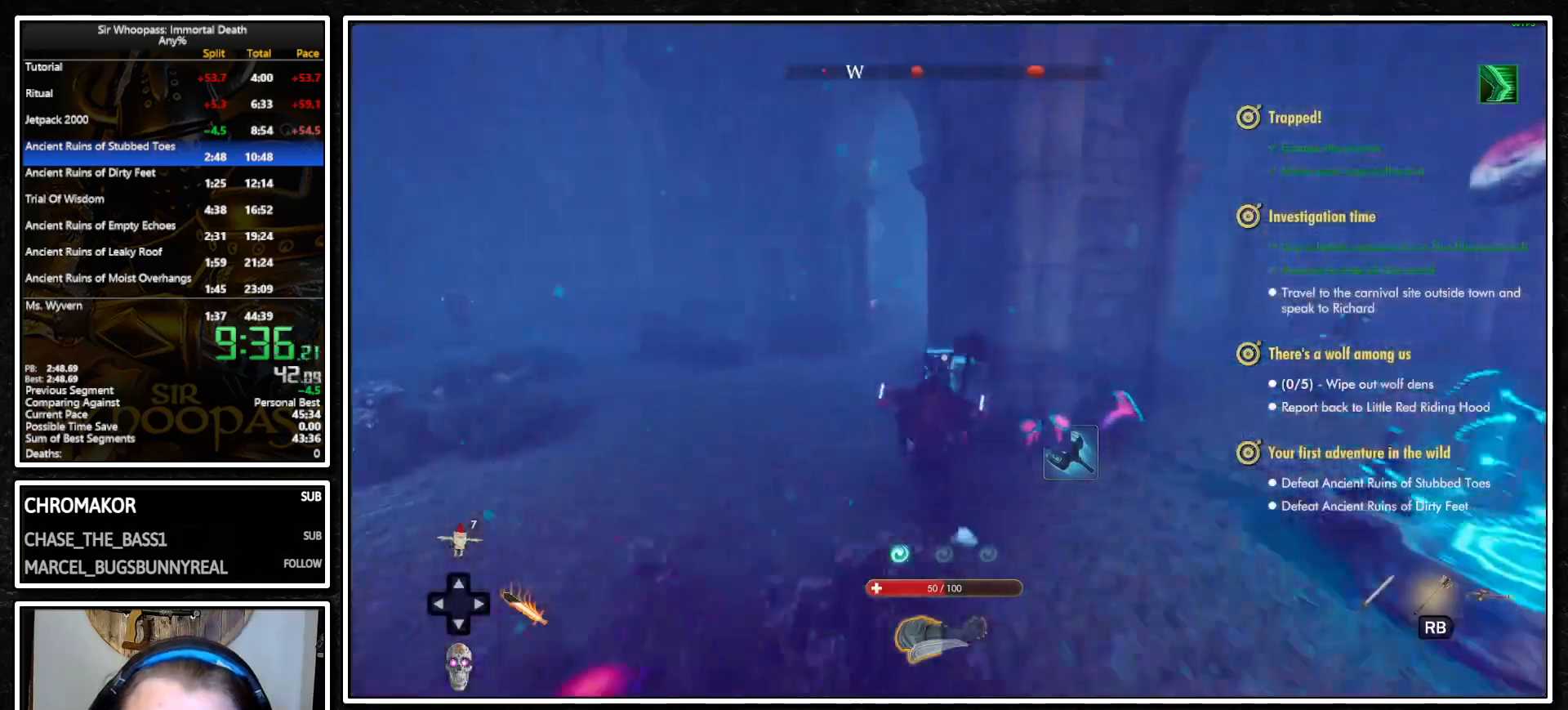
{"buttons": [], "left_stick": "up", "right_stick": "center", "events": []}
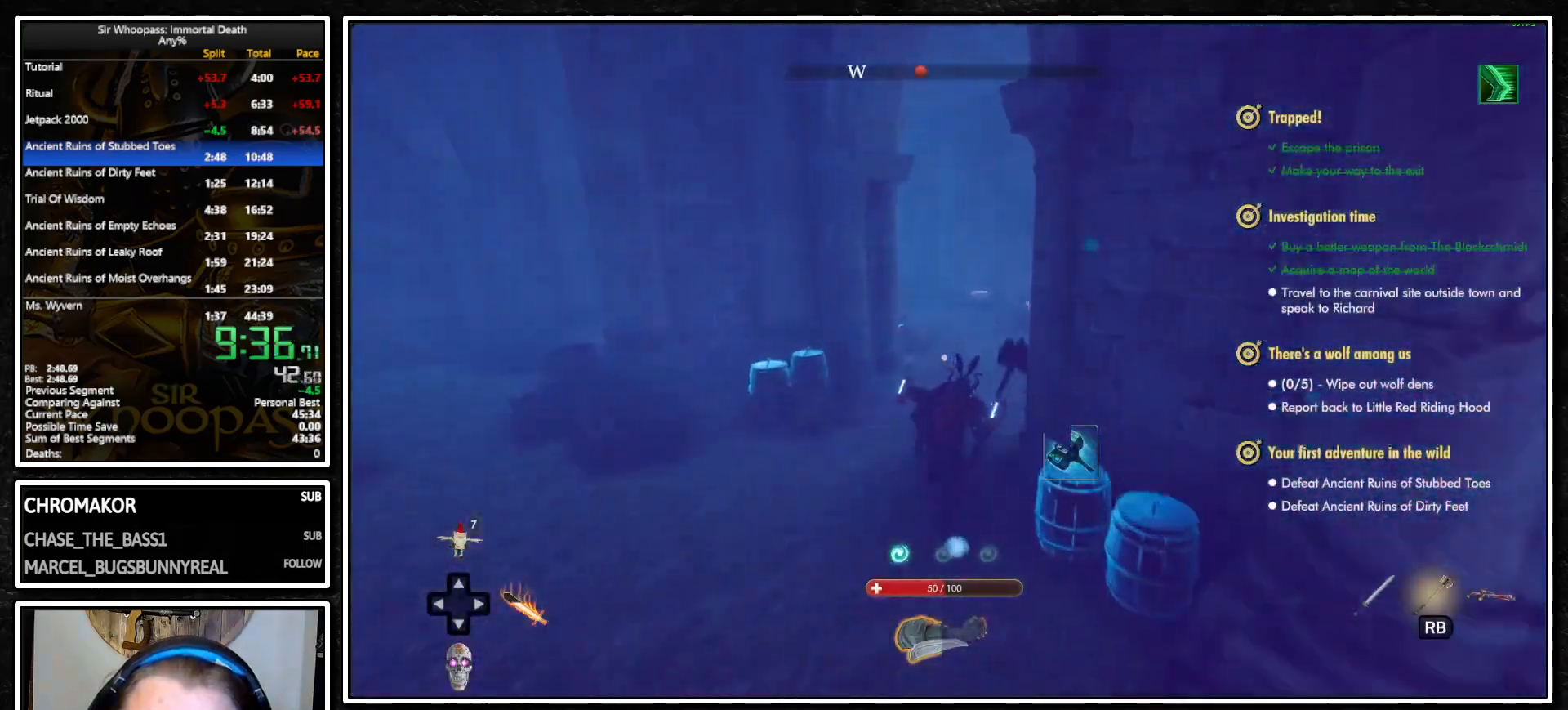
{"buttons": [], "left_stick": "up", "right_stick": "center", "events": [[50, "right_stick", "left"], [300, "right_stick", "center"]]}